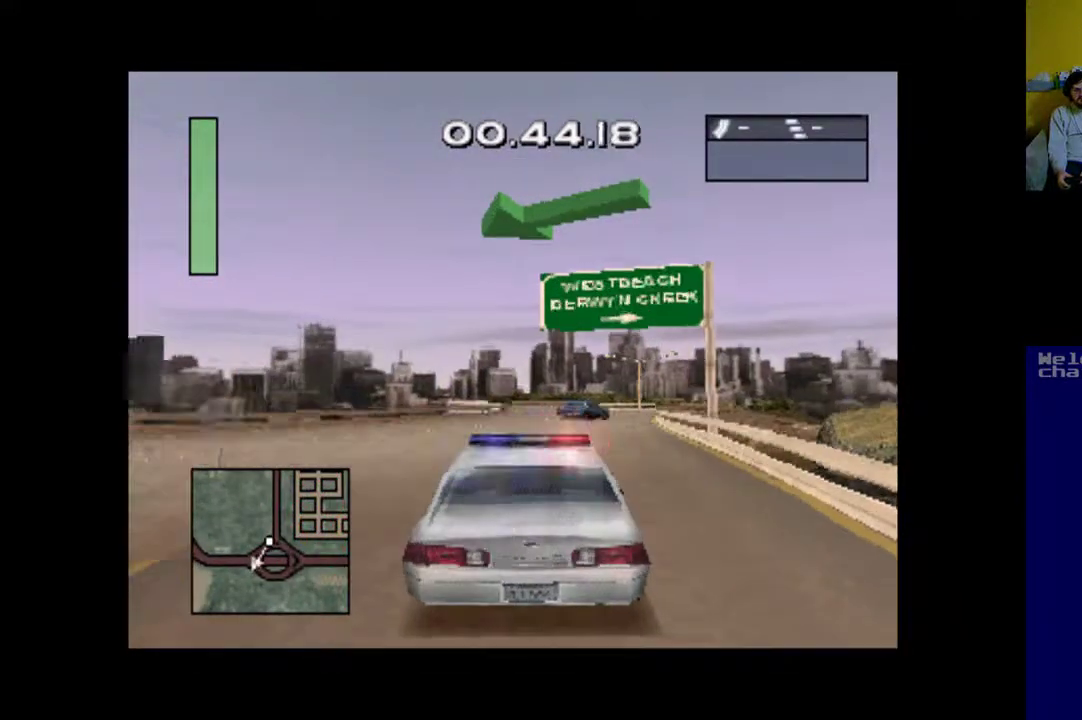
Gameplay with a controller (Xbox layout); each line is a JSON object with the inputs held at the frame after it. "events" lists button and stick changes between this image and that frame as [ms after this image, input, new state], when the widget could be followed in between. Not read: left_stick right_stick.
{"buttons": ["DPAD_RIGHT"], "events": [[33, "DPAD_RIGHT", "up"], [400, "DPAD_RIGHT", "down"]]}
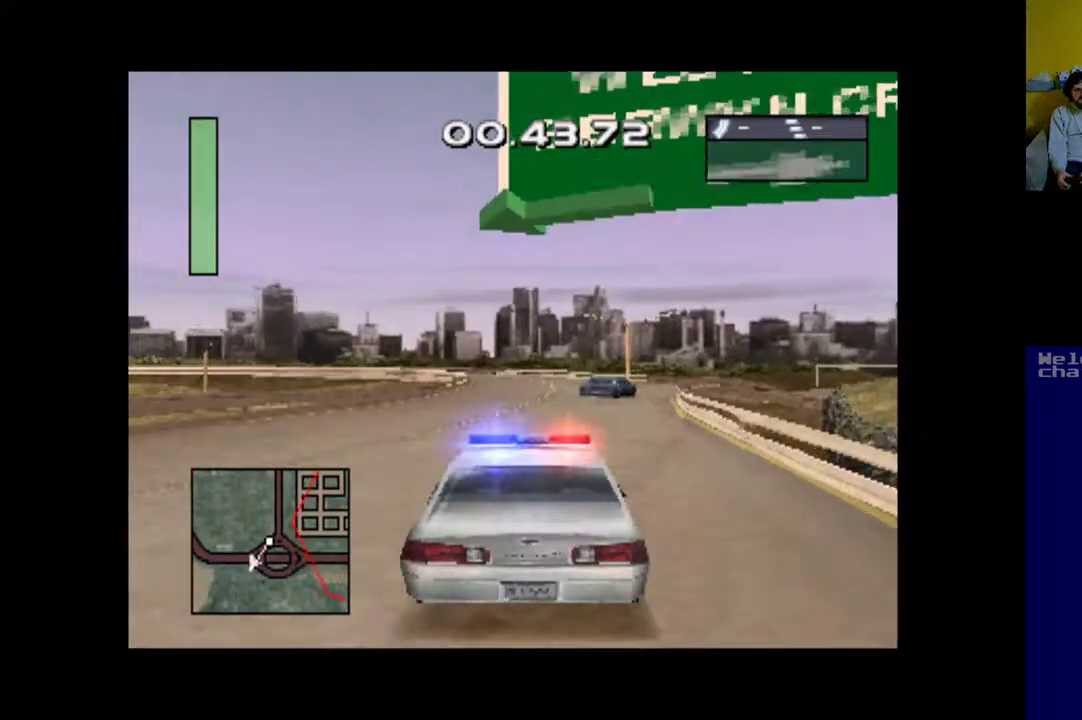
{"buttons": ["A"], "events": [[33, "DPAD_RIGHT", "up"], [300, "DPAD_LEFT", "down"], [467, "DPAD_LEFT", "up"], [500, "A", "down"]]}
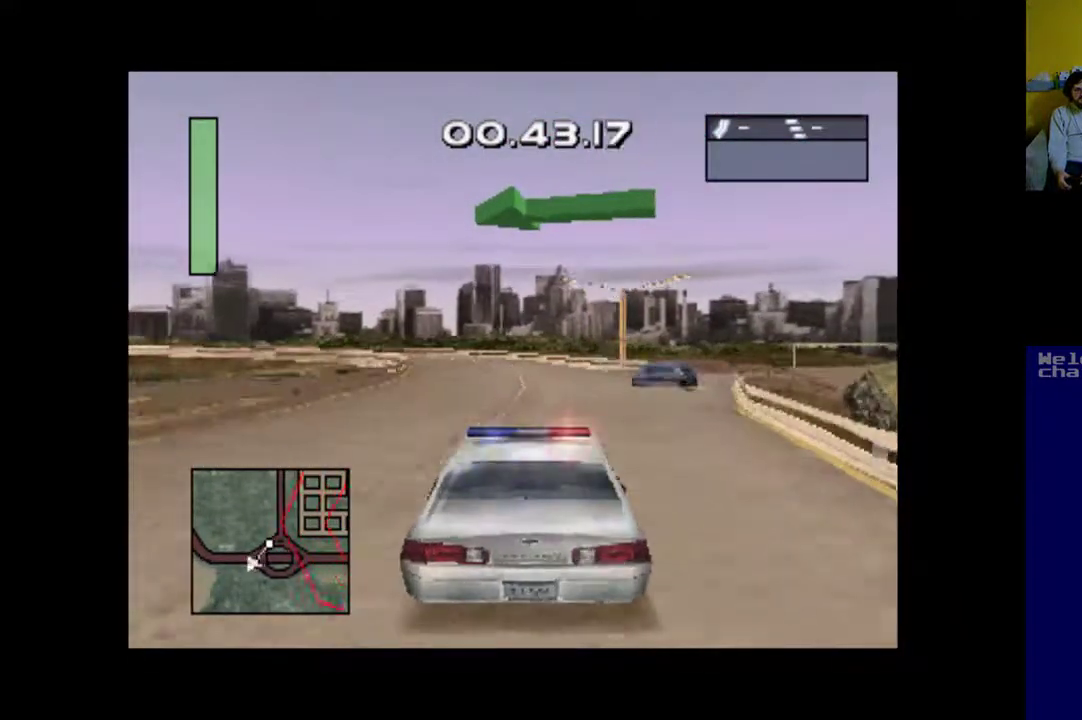
{"buttons": ["A"], "events": []}
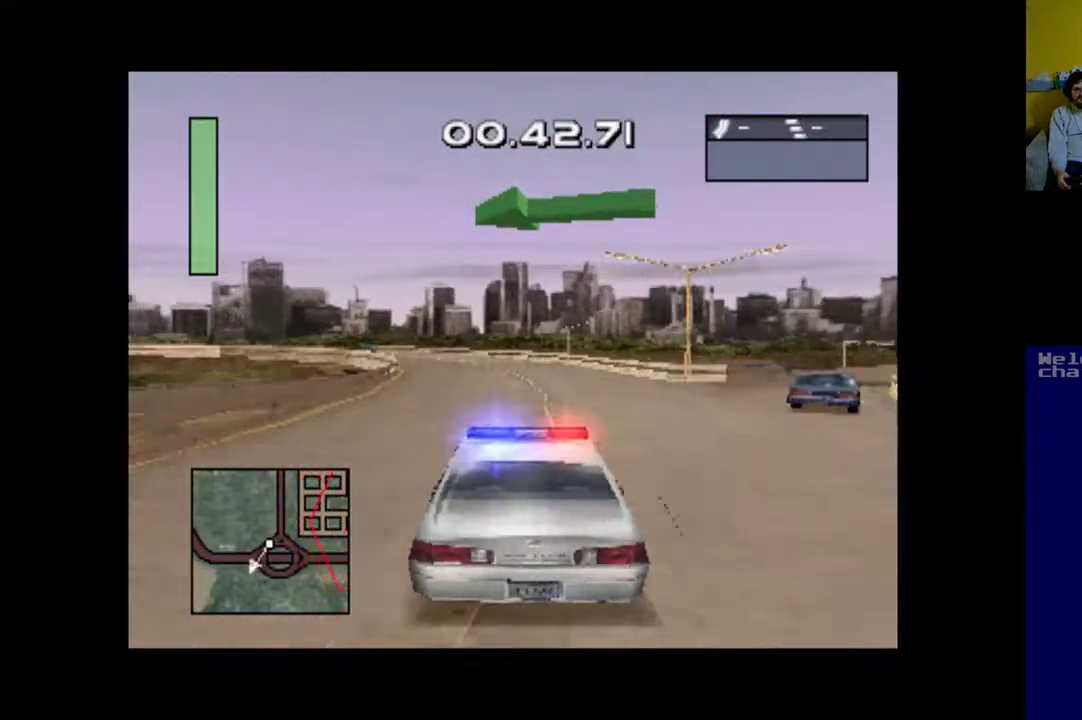
{"buttons": ["A", "DPAD_LEFT"], "events": [[33, "DPAD_LEFT", "down"], [200, "DPAD_LEFT", "up"], [467, "DPAD_LEFT", "down"]]}
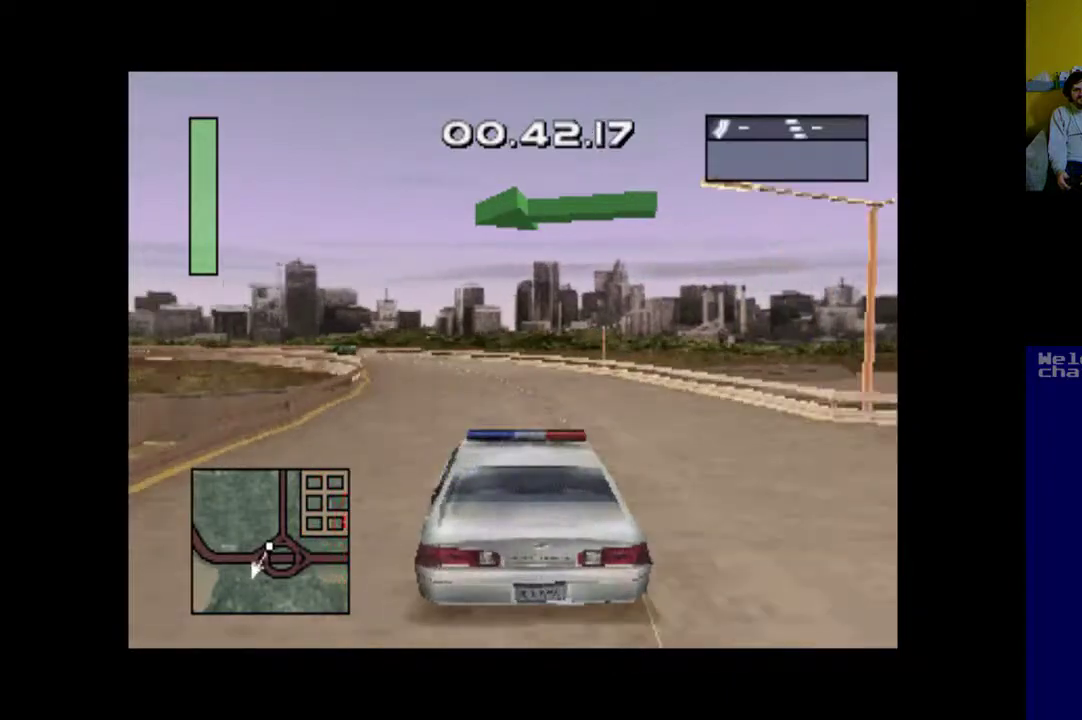
{"buttons": ["A"], "events": [[200, "DPAD_LEFT", "up"]]}
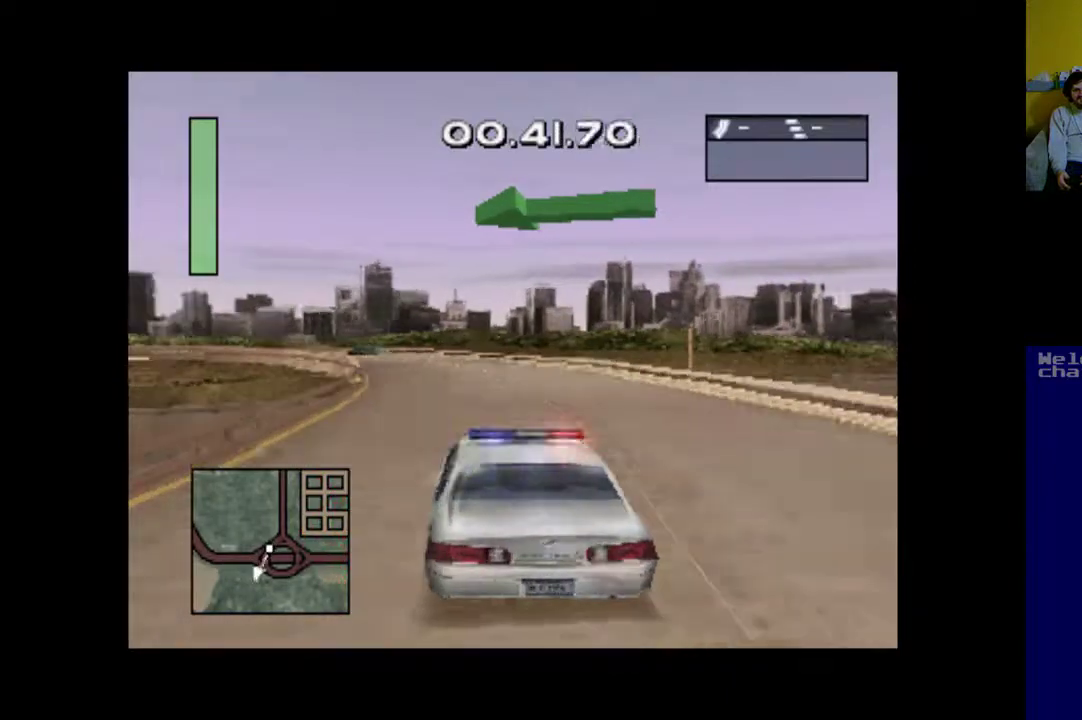
{"buttons": ["A", "DPAD_LEFT"], "events": [[67, "DPAD_LEFT", "down"], [233, "DPAD_LEFT", "up"], [433, "DPAD_LEFT", "down"]]}
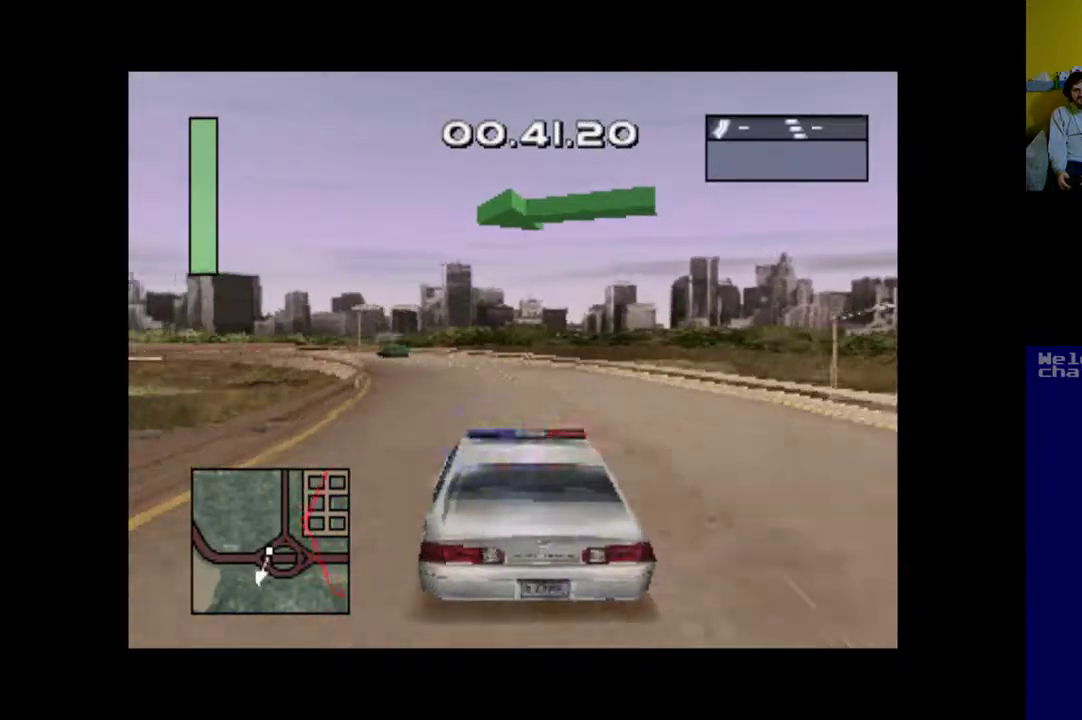
{"buttons": ["A", "DPAD_LEFT"], "events": [[100, "DPAD_LEFT", "up"], [400, "DPAD_LEFT", "down"]]}
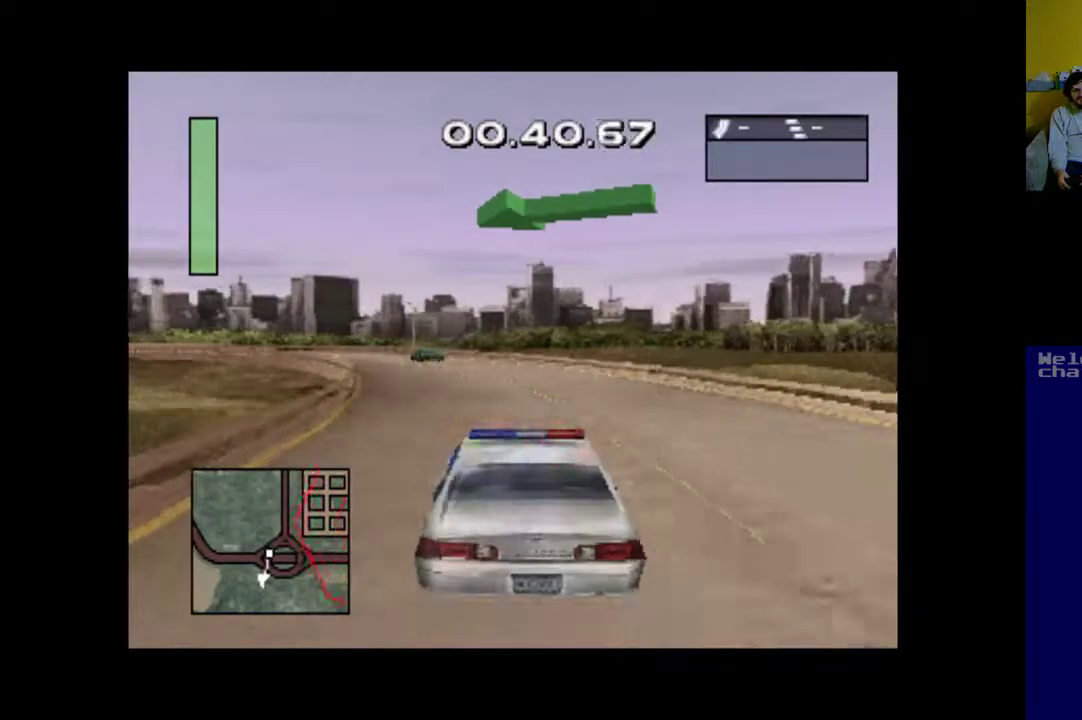
{"buttons": ["A"], "events": [[100, "DPAD_LEFT", "up"], [233, "DPAD_LEFT", "down"], [500, "DPAD_LEFT", "up"]]}
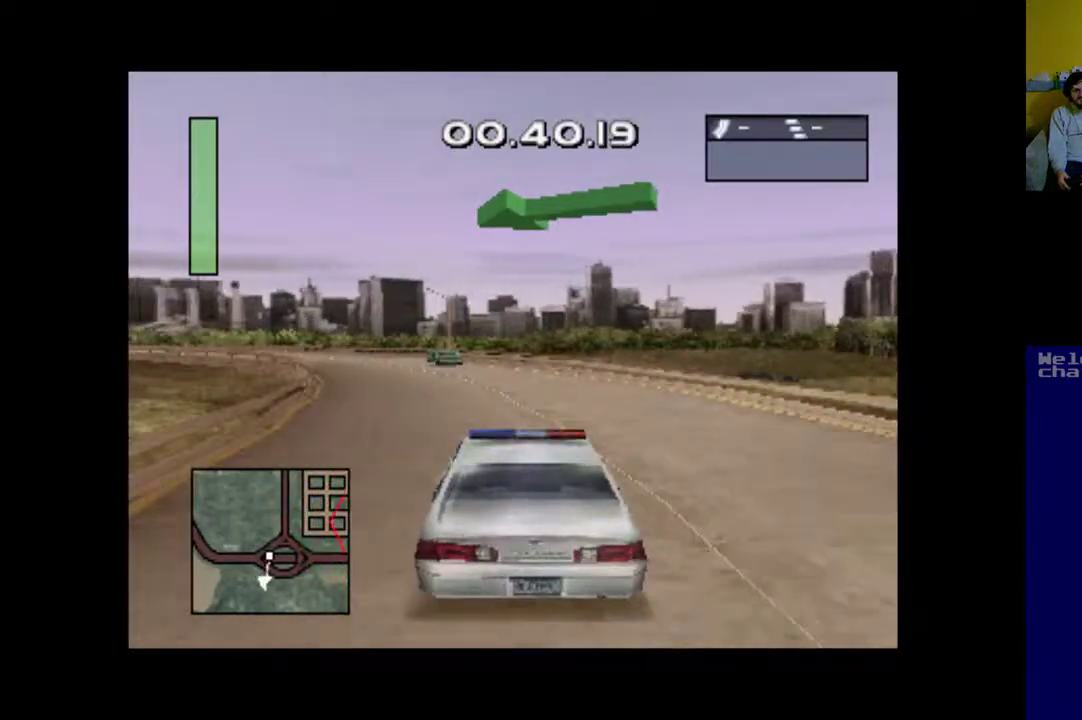
{"buttons": ["A", "DPAD_LEFT"], "events": [[233, "DPAD_LEFT", "down"]]}
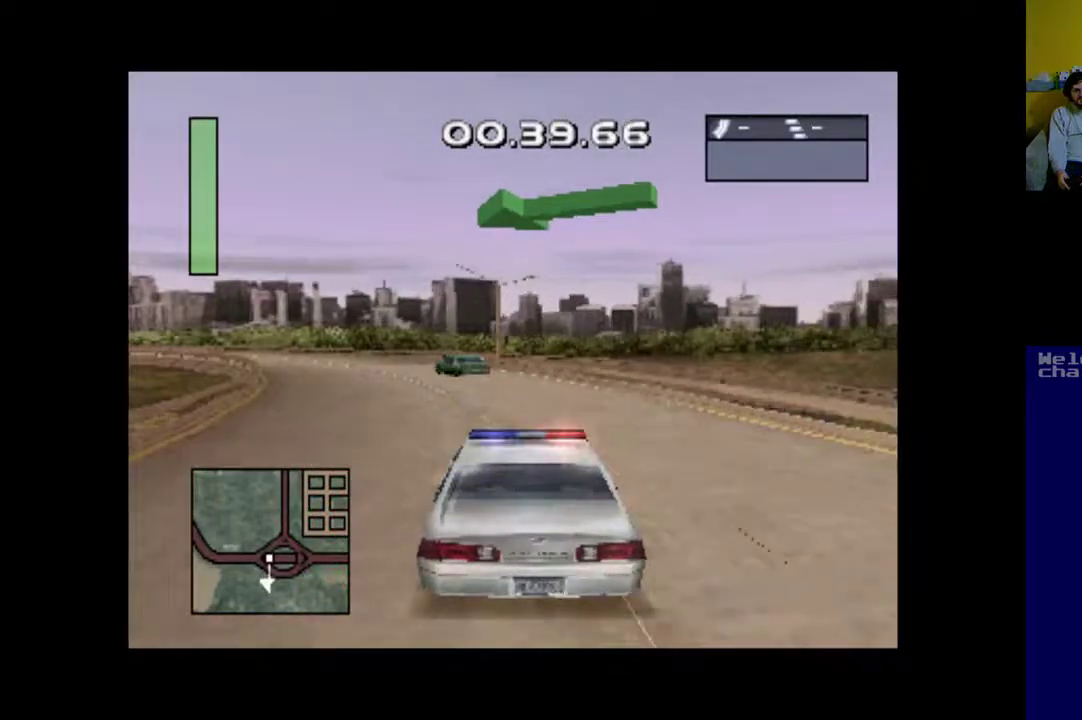
{"buttons": ["A"], "events": [[400, "DPAD_LEFT", "up"]]}
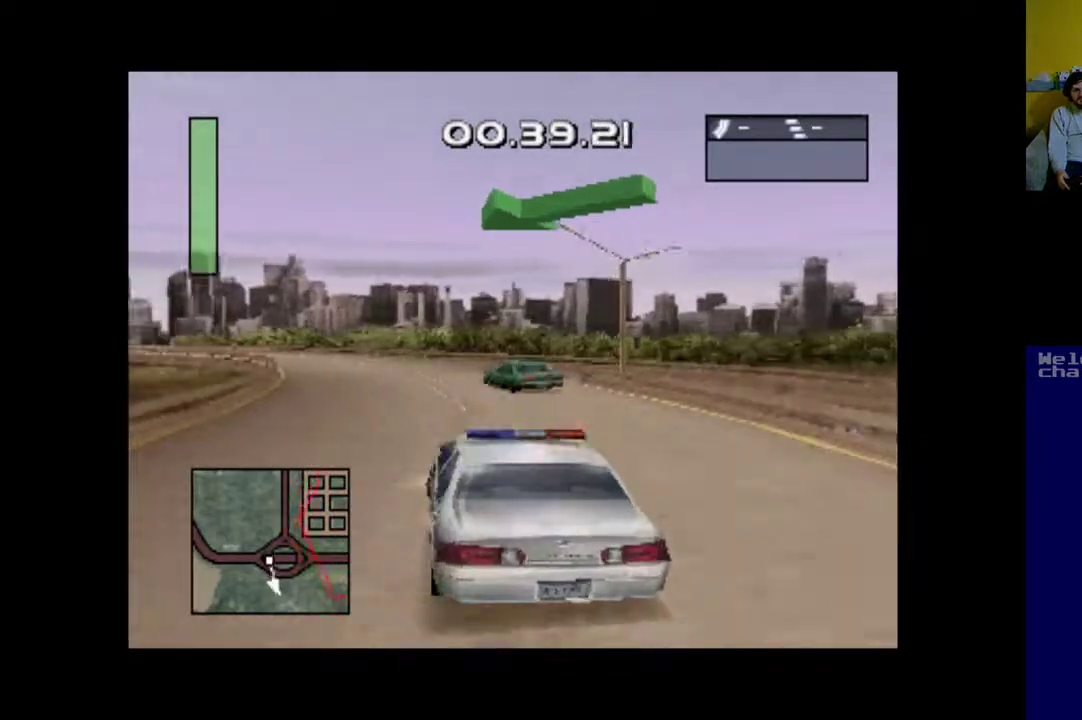
{"buttons": ["A", "DPAD_RIGHT"], "events": [[133, "DPAD_LEFT", "down"], [267, "DPAD_LEFT", "up"], [400, "DPAD_RIGHT", "down"]]}
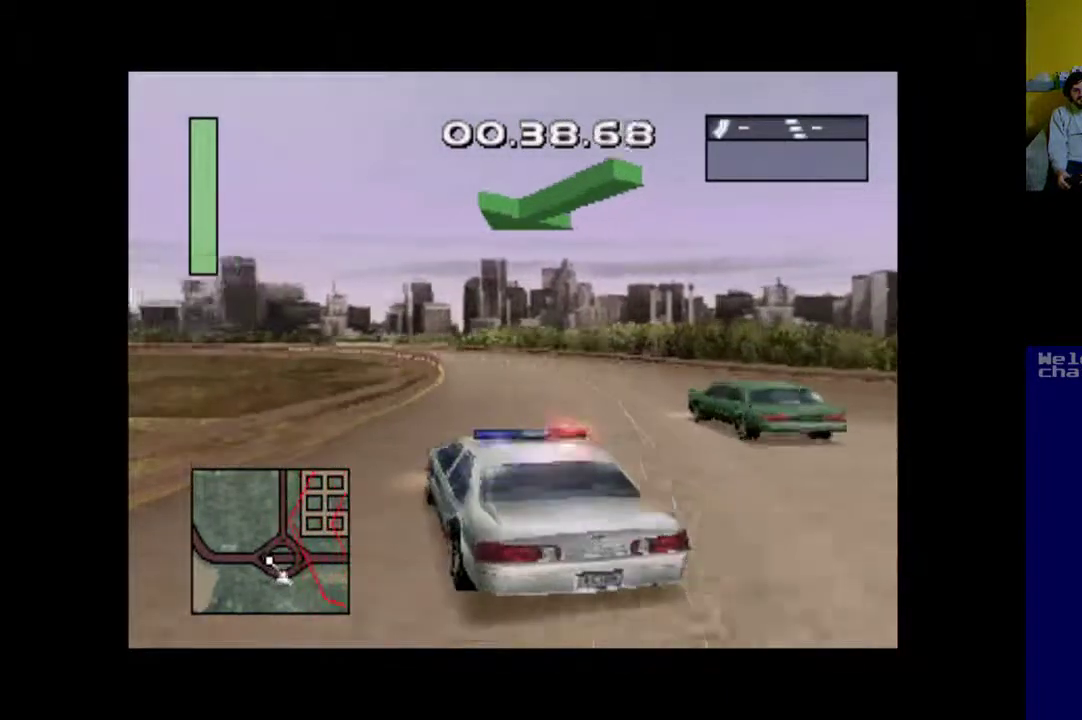
{"buttons": ["A", "DPAD_RIGHT"], "events": []}
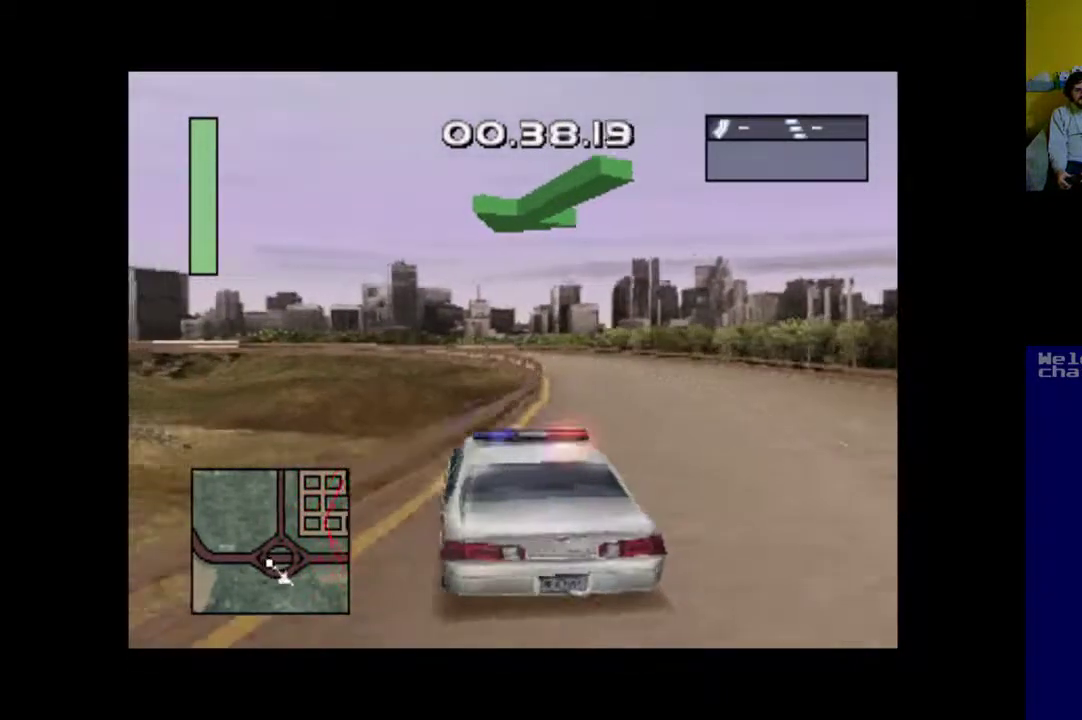
{"buttons": ["A", "DPAD_LEFT"], "events": [[33, "DPAD_RIGHT", "up"], [367, "DPAD_LEFT", "down"]]}
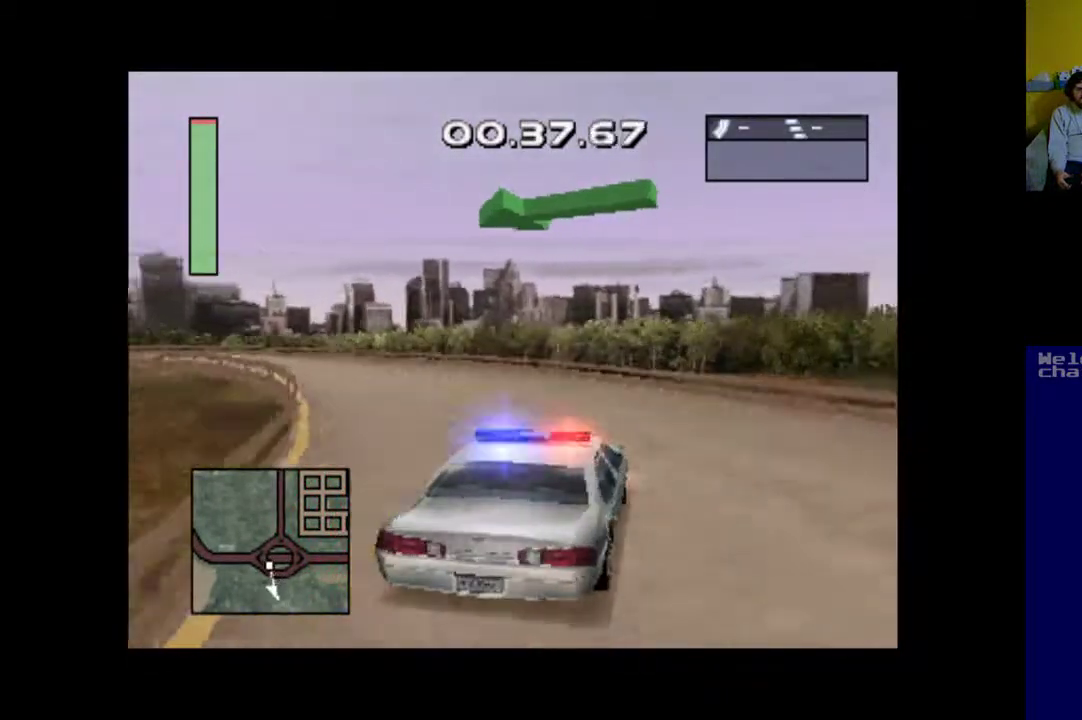
{"buttons": ["DPAD_LEFT"], "events": [[433, "A", "up"]]}
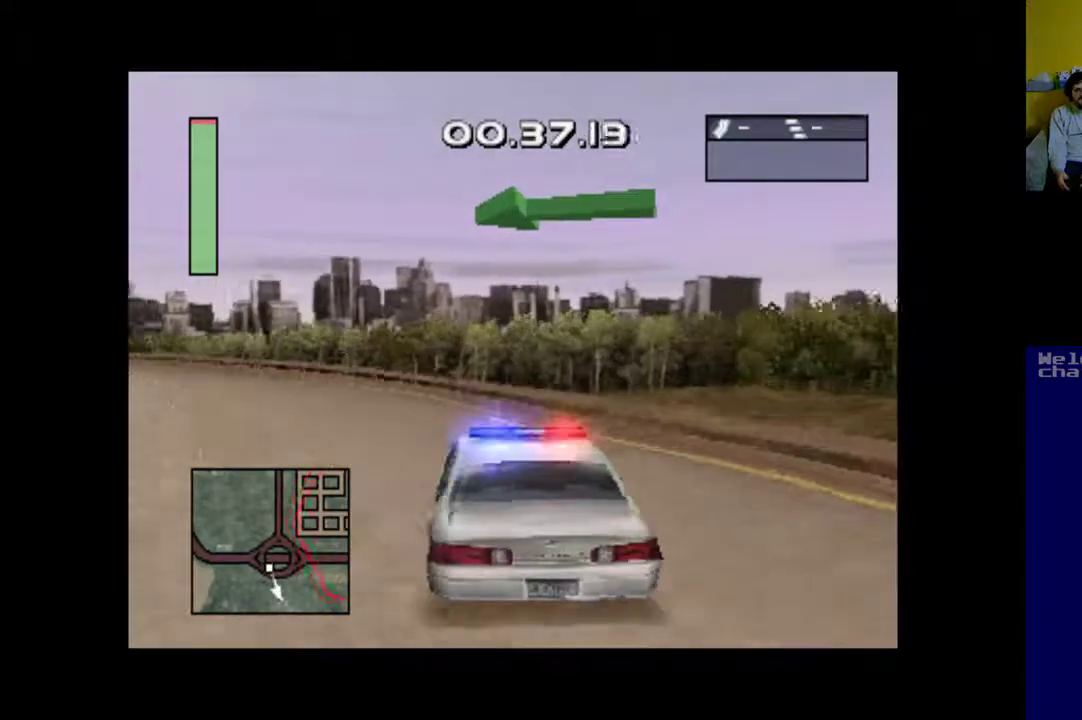
{"buttons": ["A", "DPAD_RIGHT"], "events": [[267, "DPAD_LEFT", "up"], [400, "DPAD_RIGHT", "down"], [467, "A", "down"]]}
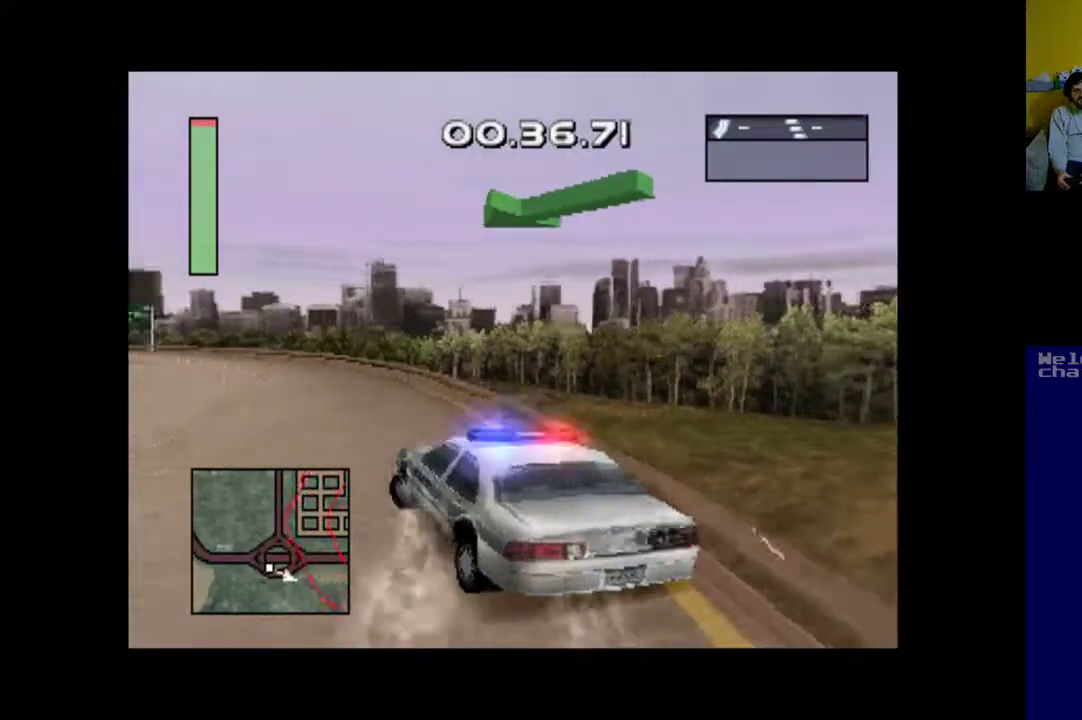
{"buttons": ["A", "DPAD_LEFT"], "events": [[267, "DPAD_RIGHT", "up"], [500, "DPAD_LEFT", "down"]]}
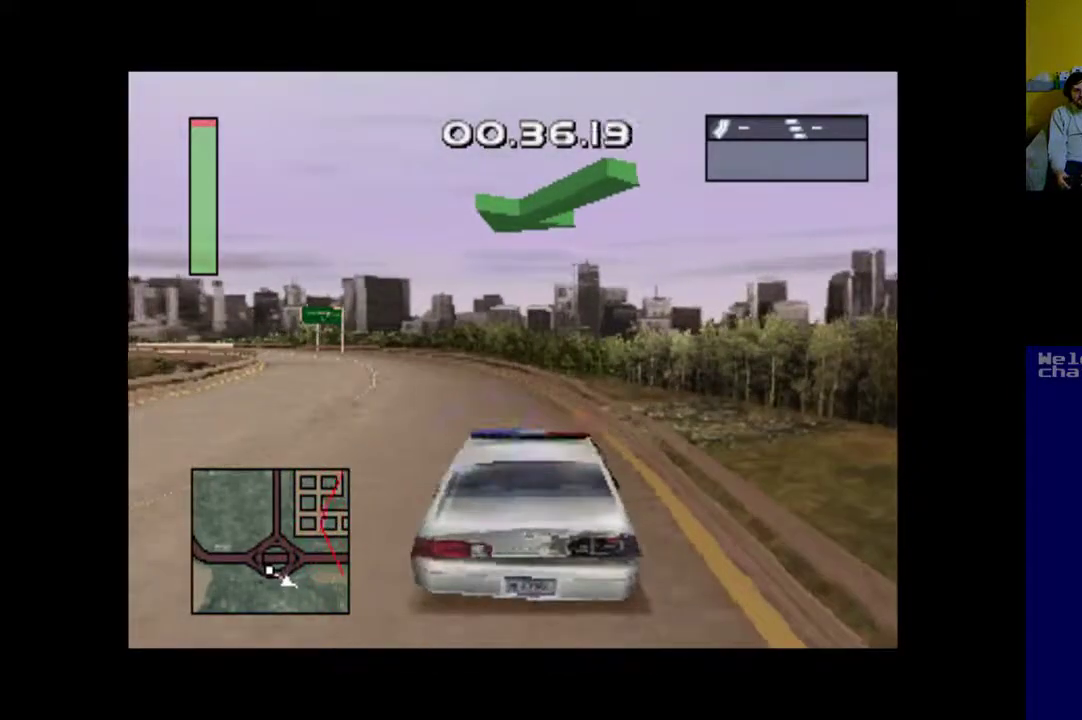
{"buttons": ["A"], "events": [[367, "DPAD_LEFT", "up"]]}
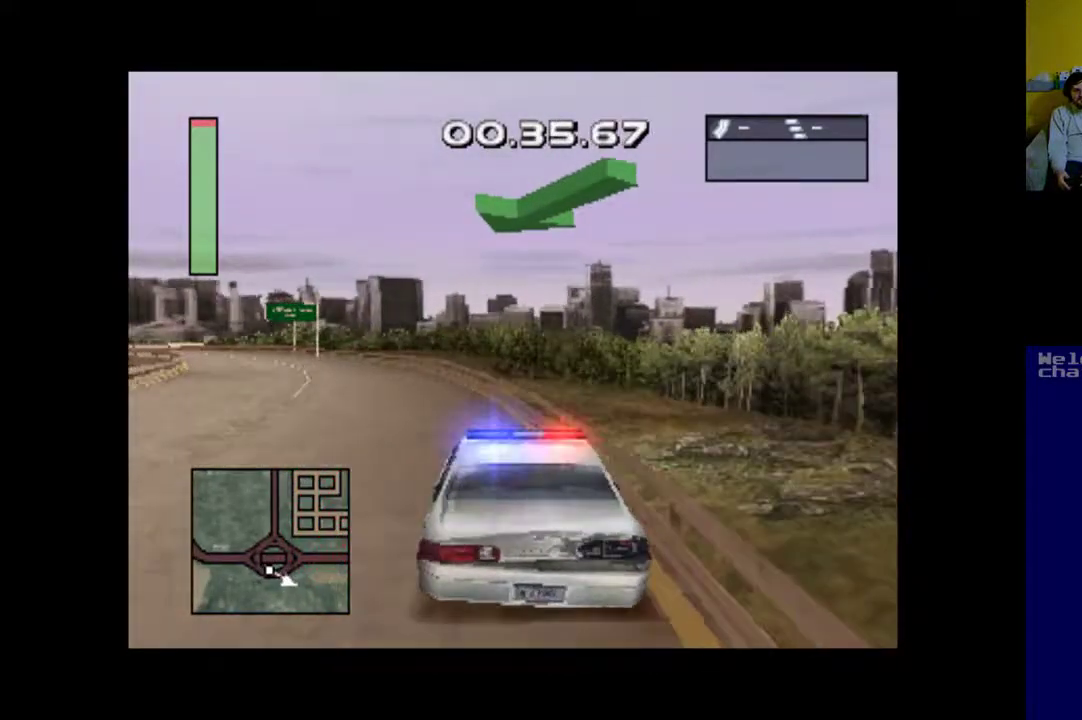
{"buttons": ["A", "DPAD_LEFT"], "events": [[167, "DPAD_LEFT", "down"], [333, "DPAD_LEFT", "up"], [400, "DPAD_LEFT", "down"]]}
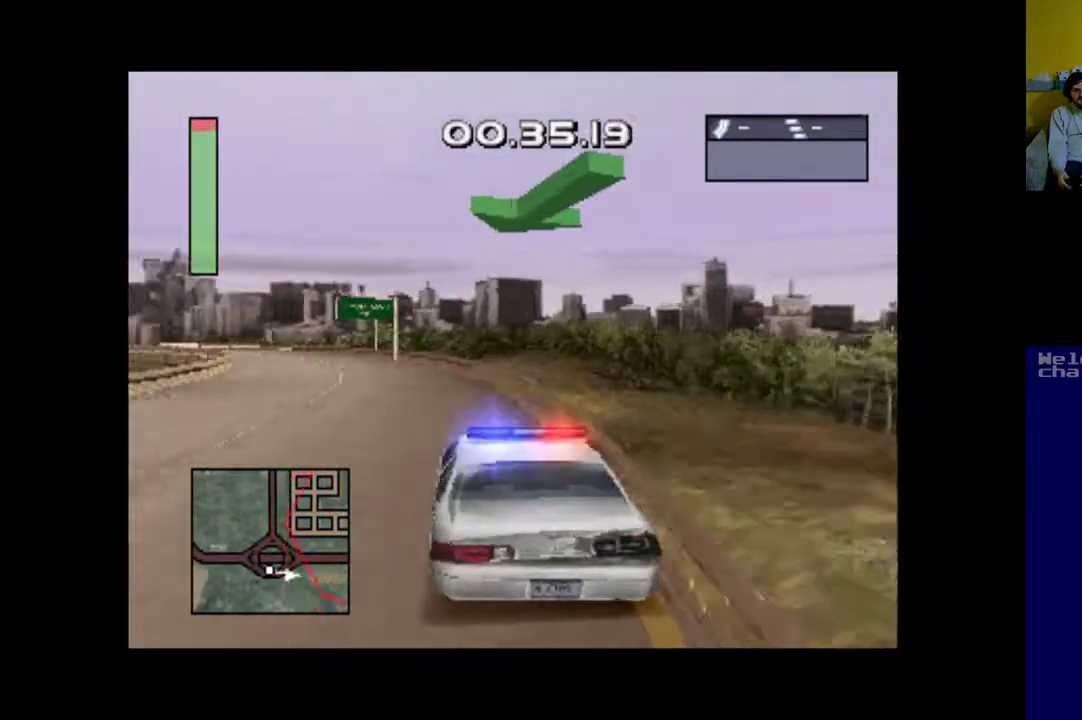
{"buttons": ["A"], "events": [[167, "DPAD_LEFT", "up"]]}
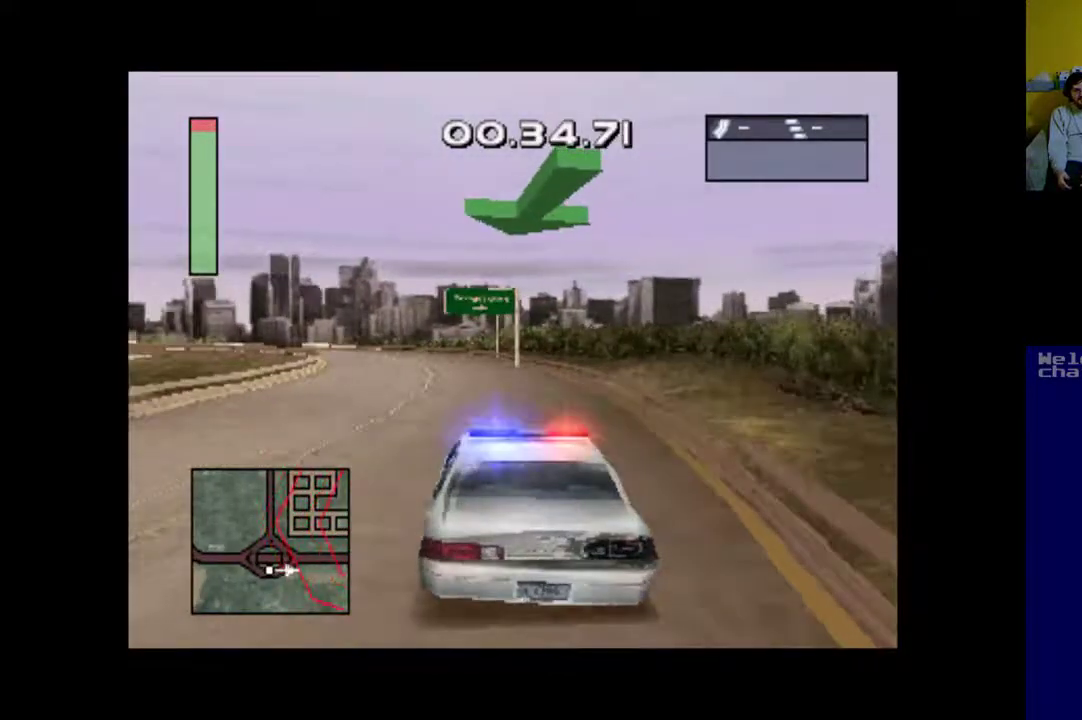
{"buttons": ["A", "DPAD_LEFT"], "events": [[100, "DPAD_LEFT", "down"], [333, "DPAD_LEFT", "up"], [500, "DPAD_LEFT", "down"]]}
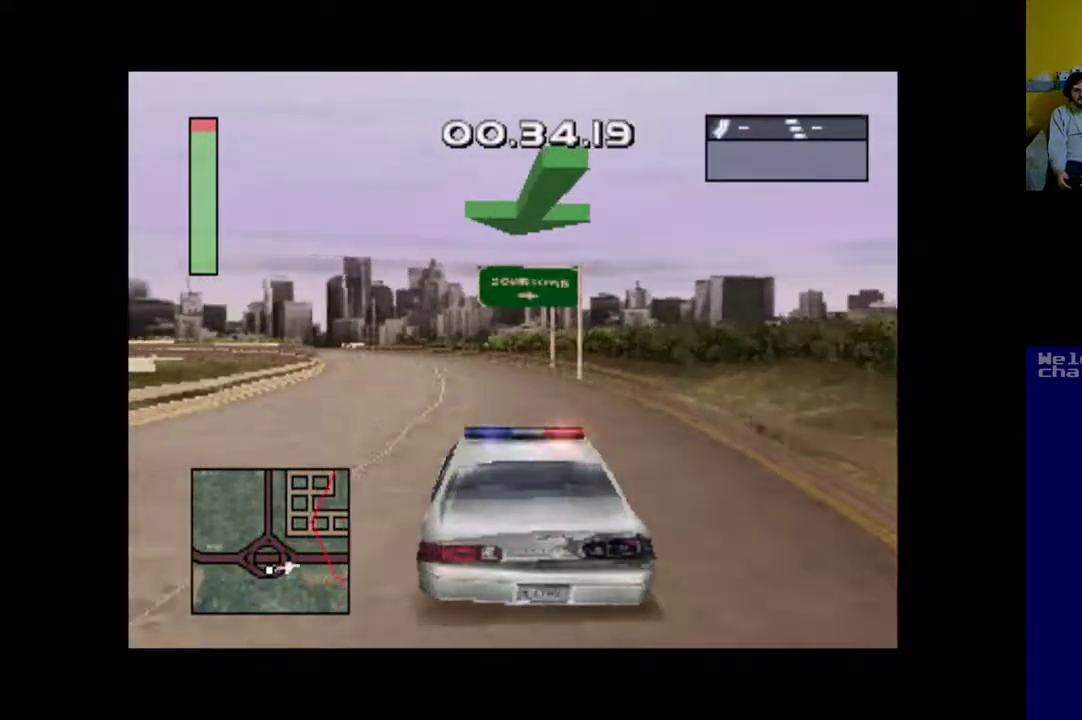
{"buttons": ["A"], "events": [[133, "DPAD_LEFT", "up"]]}
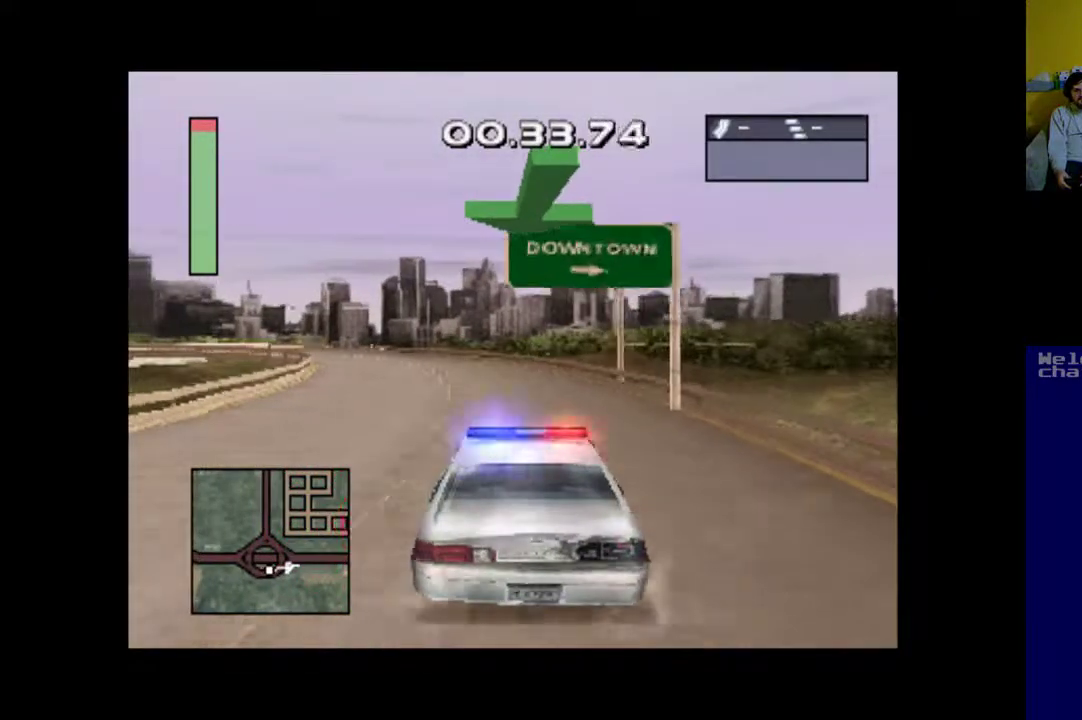
{"buttons": ["A", "DPAD_LEFT"], "events": [[67, "DPAD_LEFT", "down"], [367, "DPAD_LEFT", "up"], [467, "DPAD_LEFT", "down"]]}
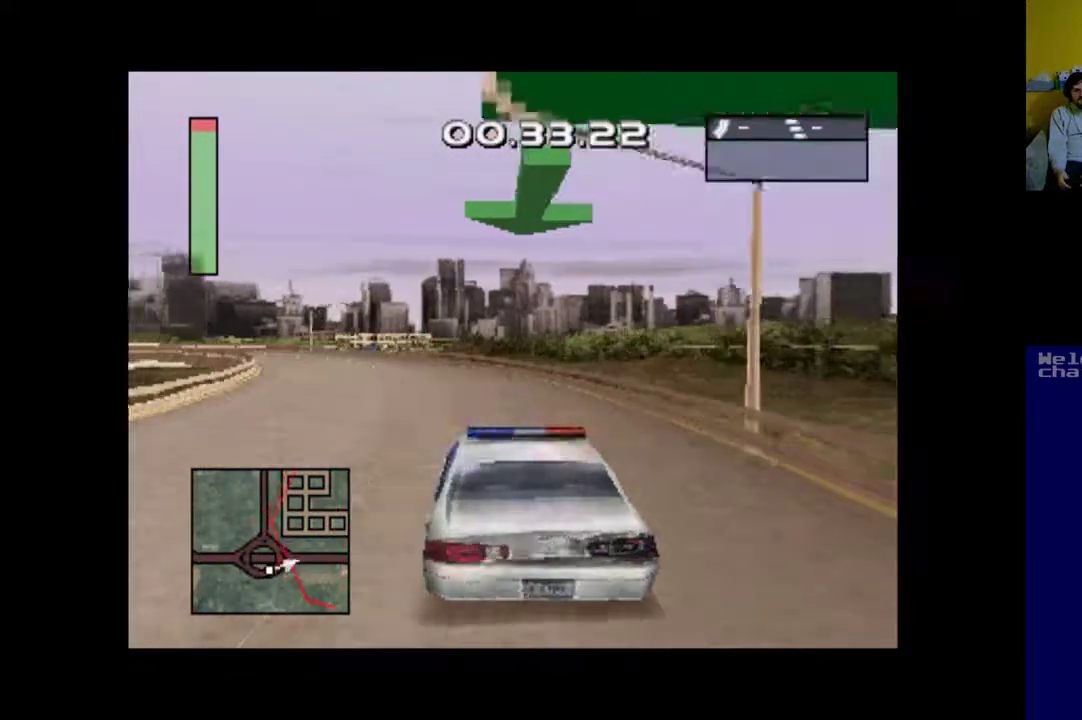
{"buttons": ["A"], "events": [[300, "DPAD_LEFT", "up"]]}
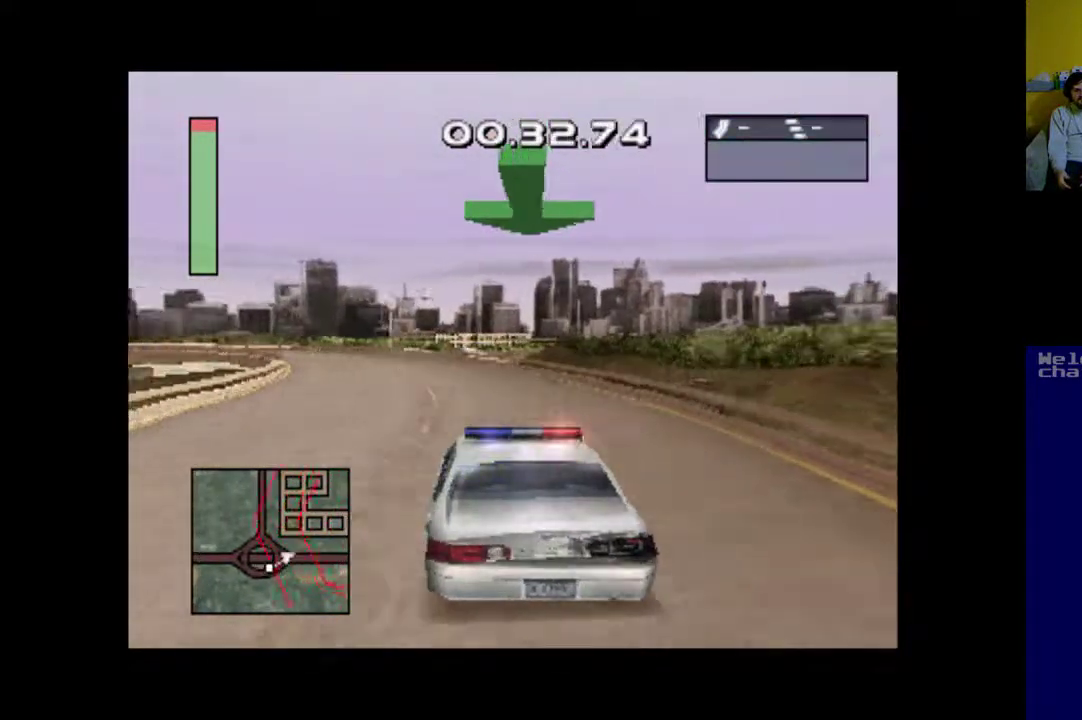
{"buttons": ["A"], "events": []}
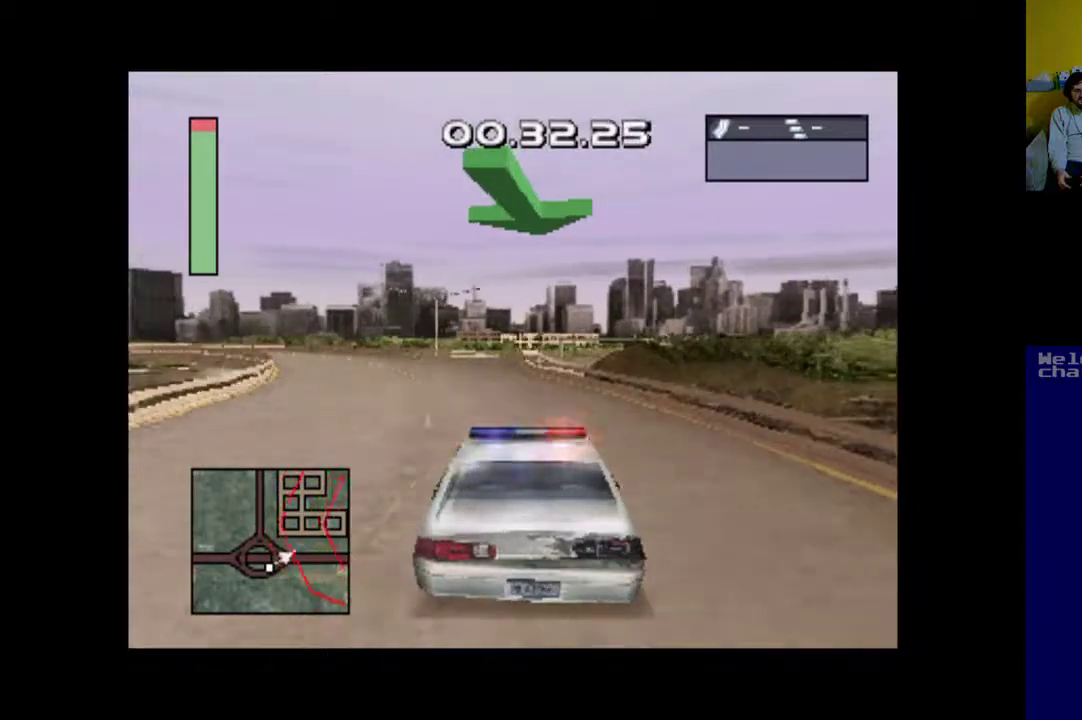
{"buttons": ["A", "DPAD_LEFT"], "events": [[267, "DPAD_LEFT", "down"]]}
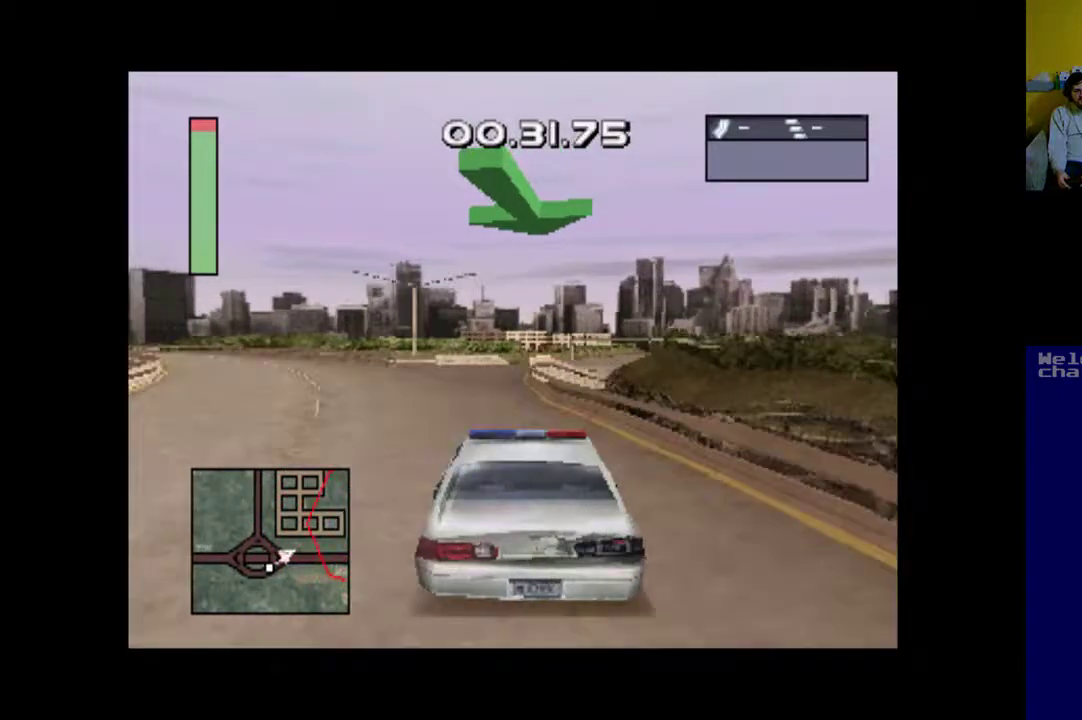
{"buttons": ["DPAD_RIGHT"], "events": [[67, "DPAD_LEFT", "up"], [167, "A", "up"], [367, "DPAD_RIGHT", "down"]]}
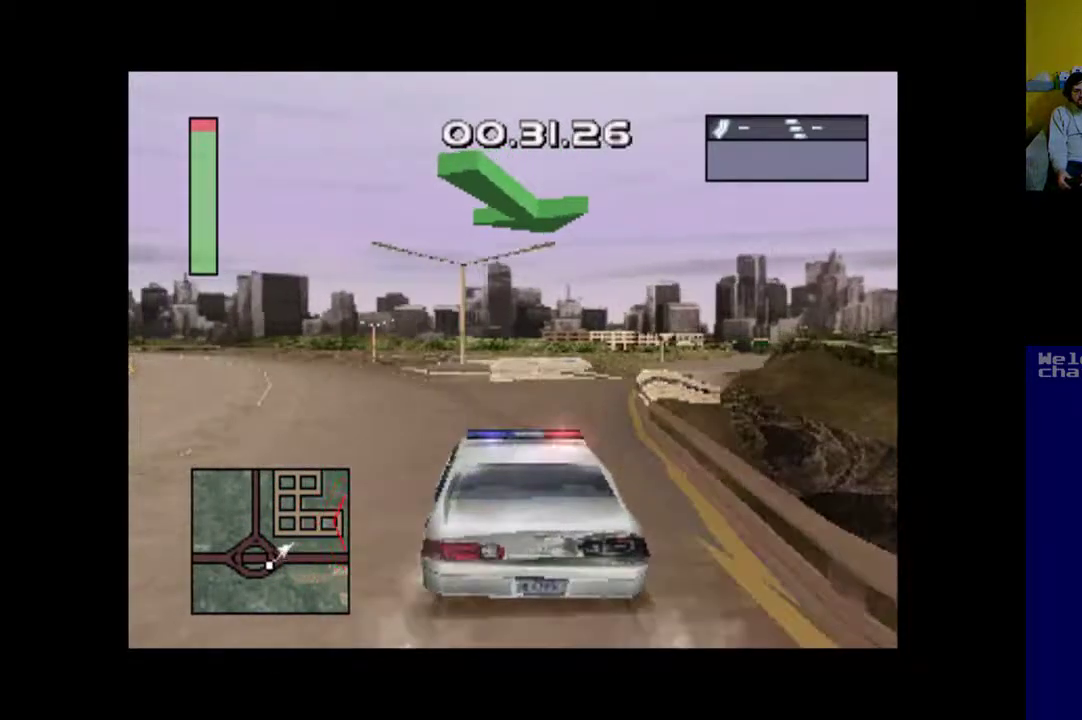
{"buttons": ["DPAD_RIGHT"], "events": [[200, "DPAD_RIGHT", "up"], [400, "DPAD_RIGHT", "down"]]}
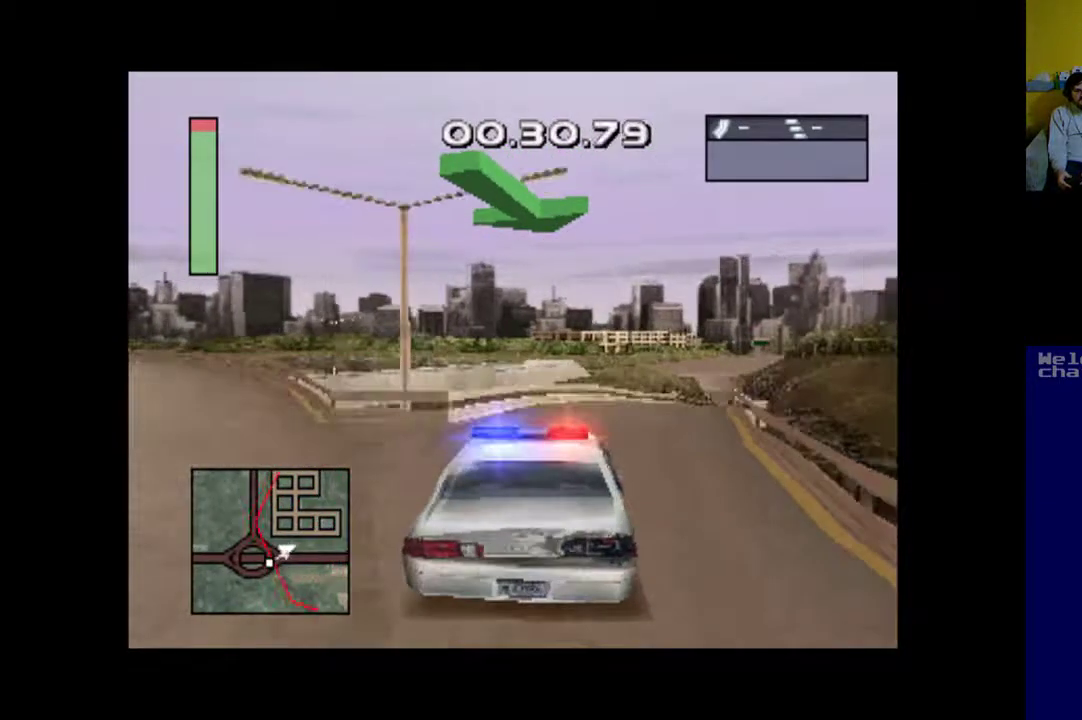
{"buttons": [], "events": [[267, "DPAD_RIGHT", "up"]]}
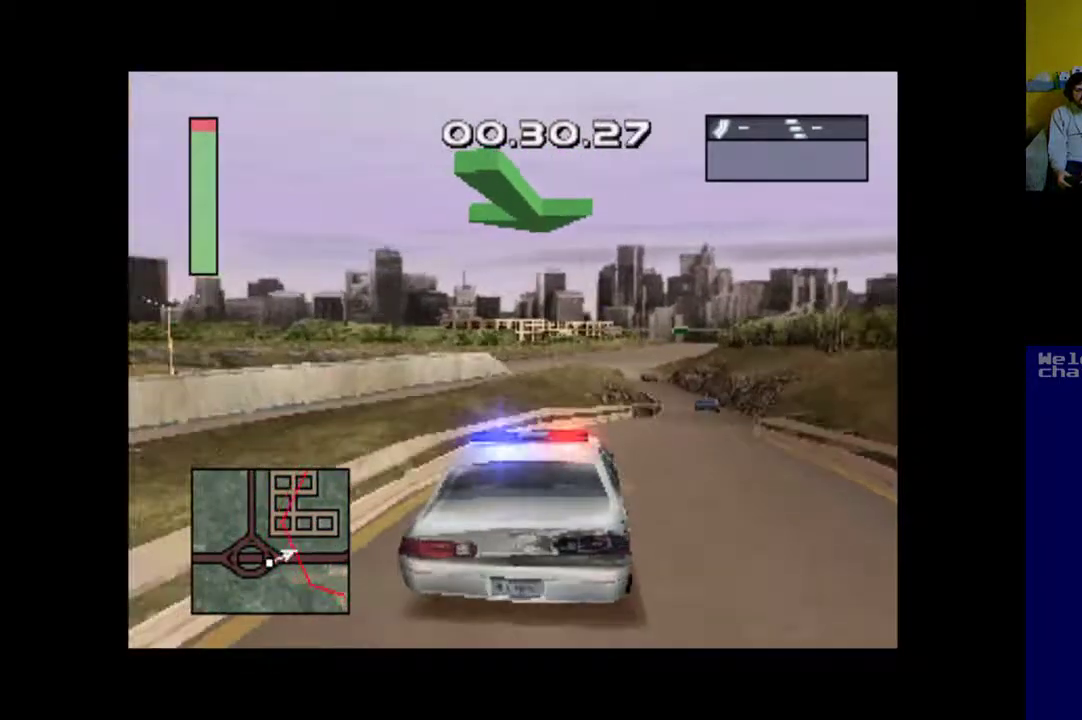
{"buttons": [], "events": [[167, "DPAD_RIGHT", "down"], [433, "DPAD_RIGHT", "up"]]}
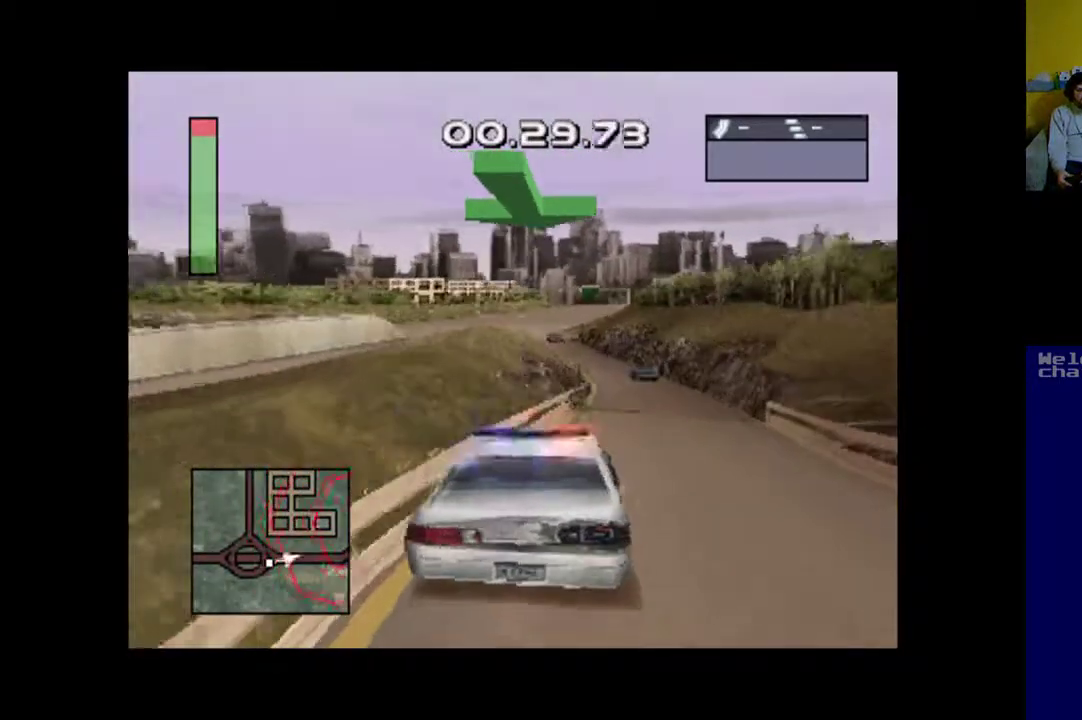
{"buttons": ["A"], "events": [[467, "A", "down"]]}